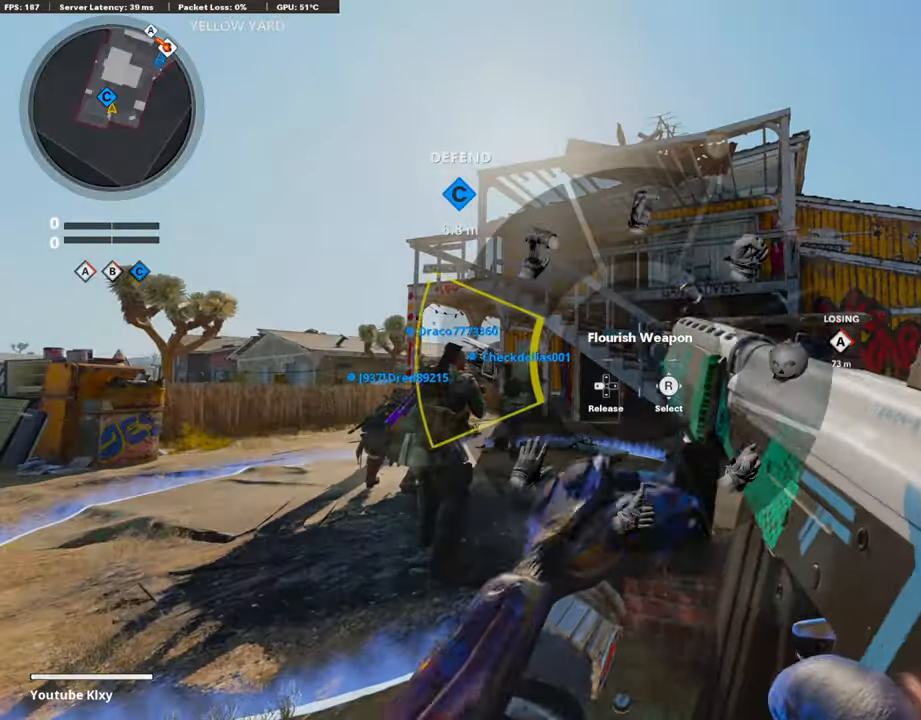
Gameplay with a controller (PlayStation layout); each line is a JSON object with the inputs held at the frame after it. "events" lists button and stick changes between this image and that frame as [ms after this image, input, new state], when the widget could be followed in between.
{"buttons": [], "left_stick": "center", "right_stick": "center", "events": []}
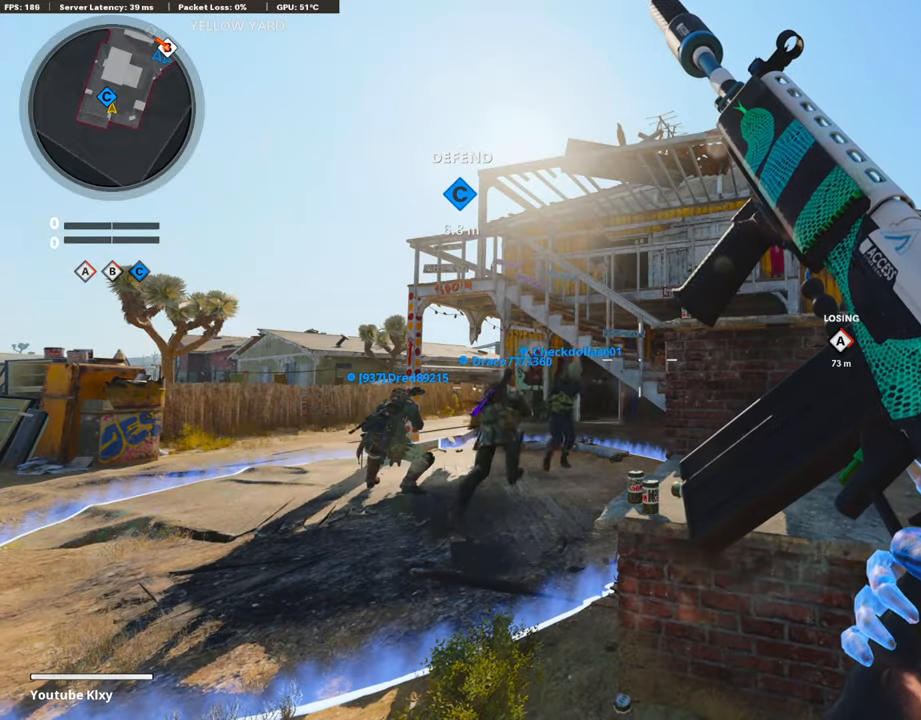
{"buttons": [], "left_stick": "center", "right_stick": "center", "events": []}
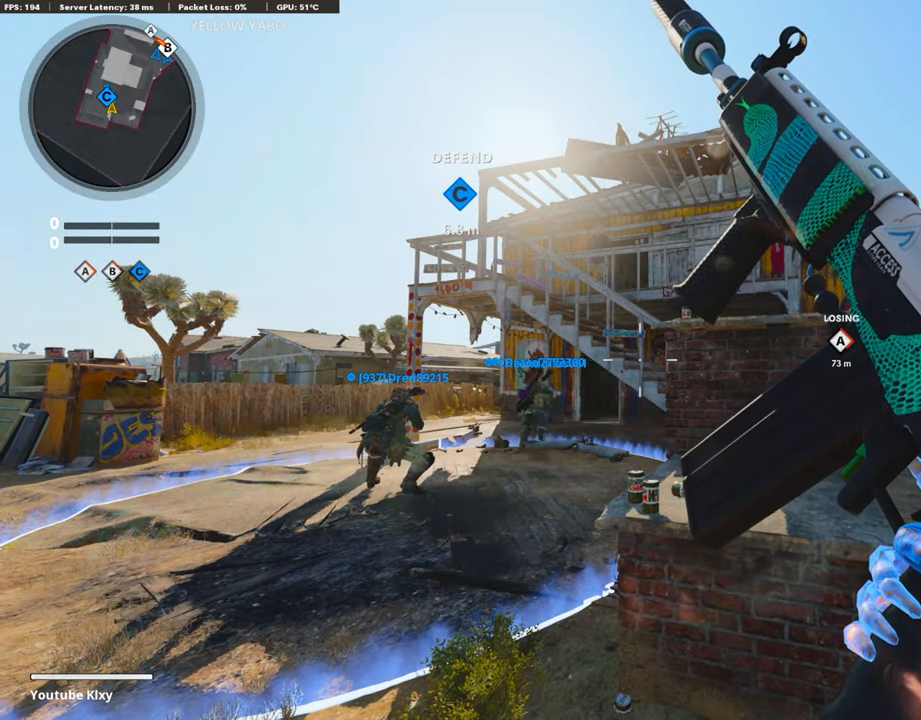
{"buttons": [], "left_stick": "center", "right_stick": "center", "events": []}
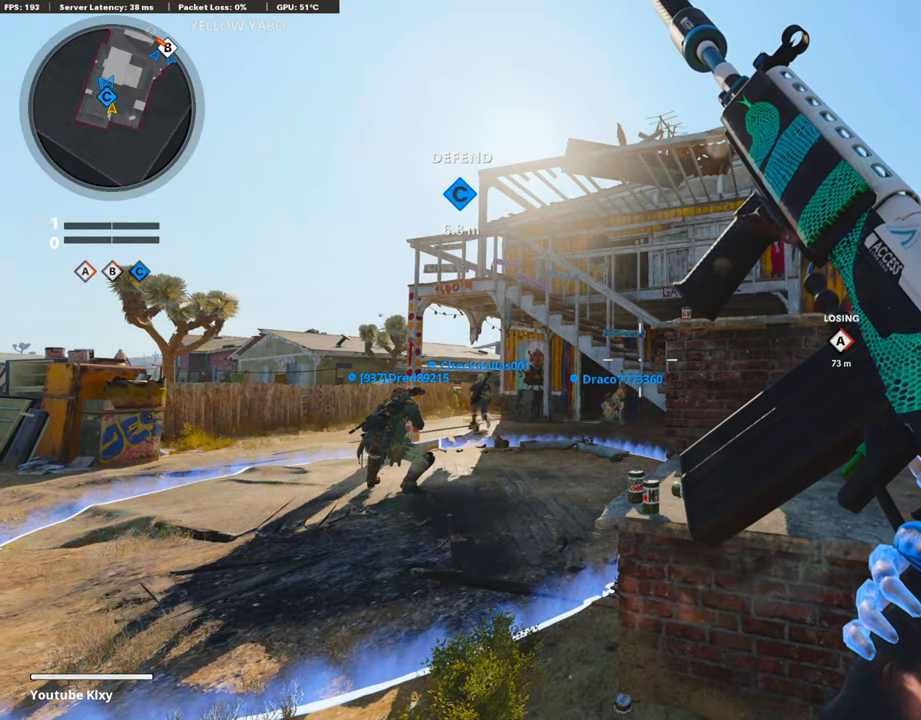
{"buttons": [], "left_stick": "up-left", "right_stick": "center", "events": [[438, "left_stick", "up-left"]]}
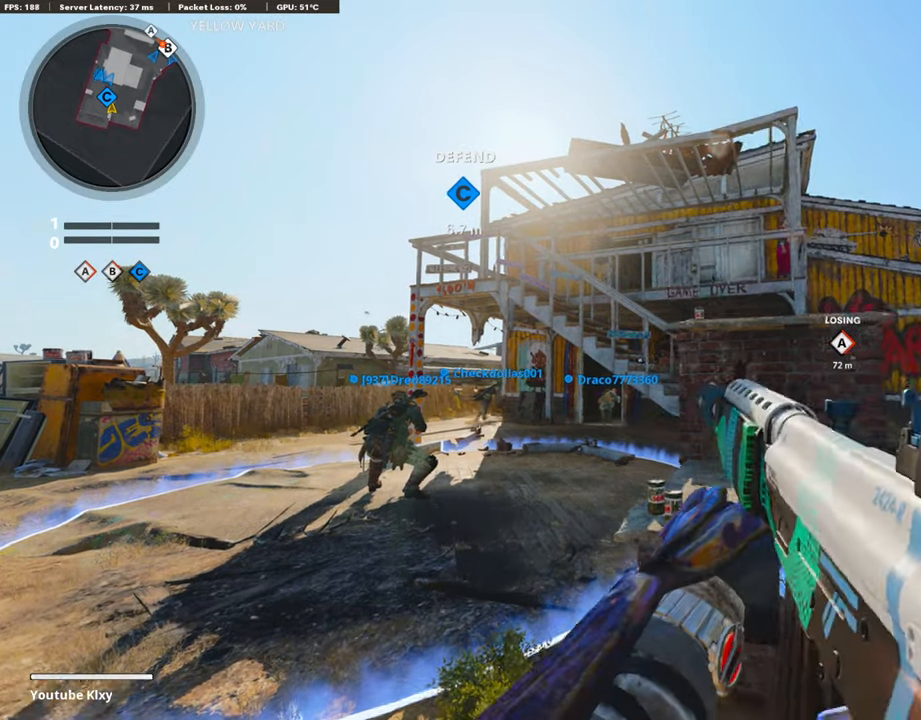
{"buttons": ["L3", "R3"], "left_stick": "up-left", "right_stick": "down", "events": [[67, "L3", "down"], [202, "right_stick", "down"], [438, "R3", "down"]]}
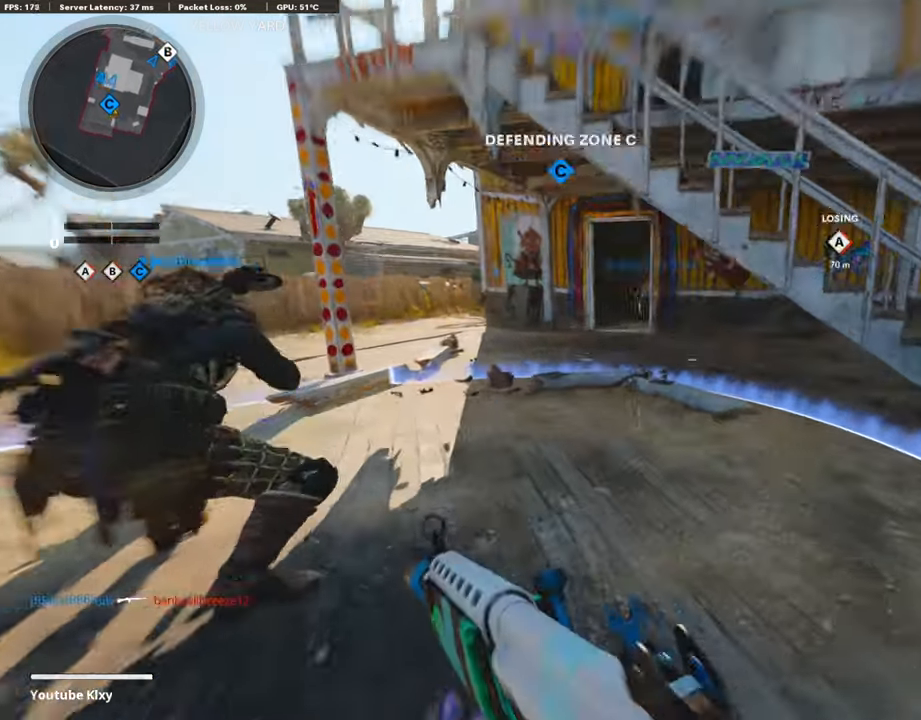
{"buttons": ["L3"], "left_stick": "up", "right_stick": "center", "events": [[67, "right_stick", "center"], [84, "L3", "up"], [118, "R3", "up"], [236, "R3", "down"], [253, "L3", "down"], [320, "R3", "up"], [354, "L3", "up"], [471, "left_stick", "up"], [488, "L3", "down"]]}
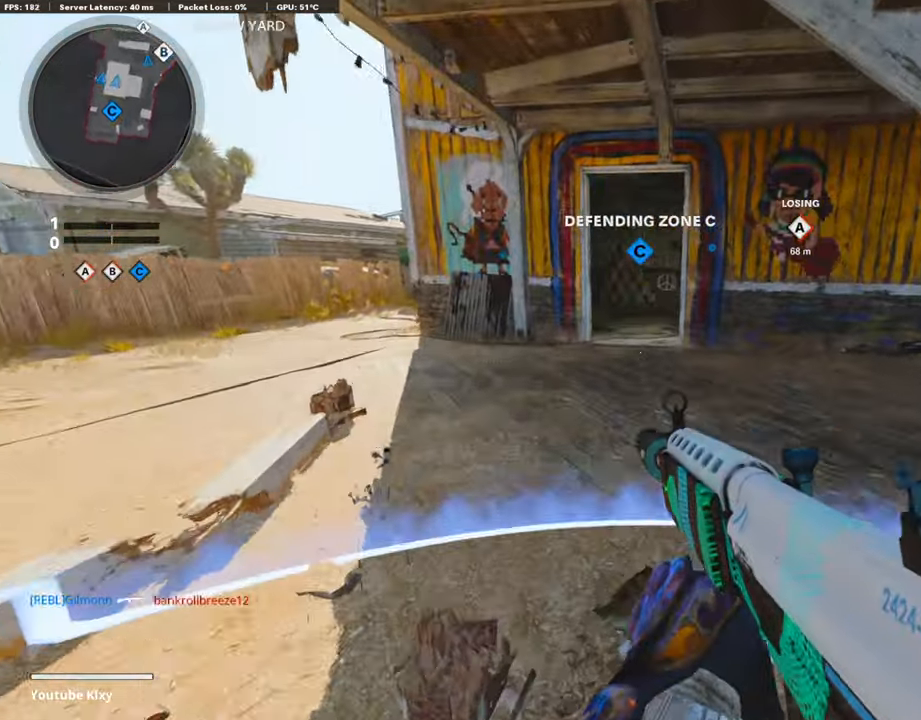
{"buttons": [], "left_stick": "center", "right_stick": "center", "events": [[168, "L3", "up"], [320, "left_stick", "center"], [421, "START", "down"], [505, "START", "up"]]}
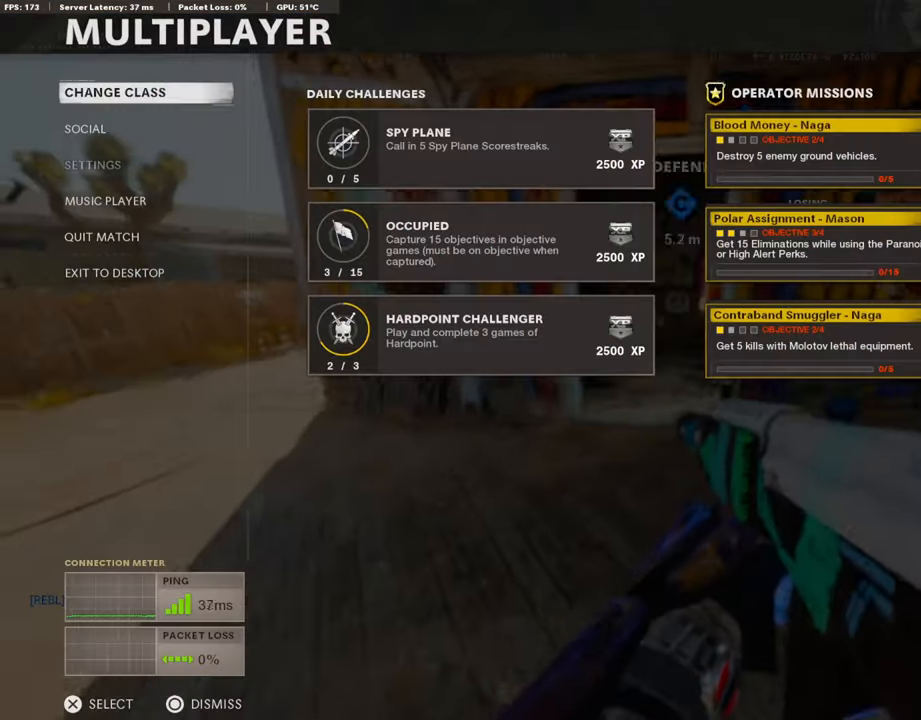
{"buttons": ["CIRCLE"], "left_stick": "center", "right_stick": "center", "events": [[185, "CROSS", "down"], [336, "CROSS", "up"], [488, "CIRCLE", "down"]]}
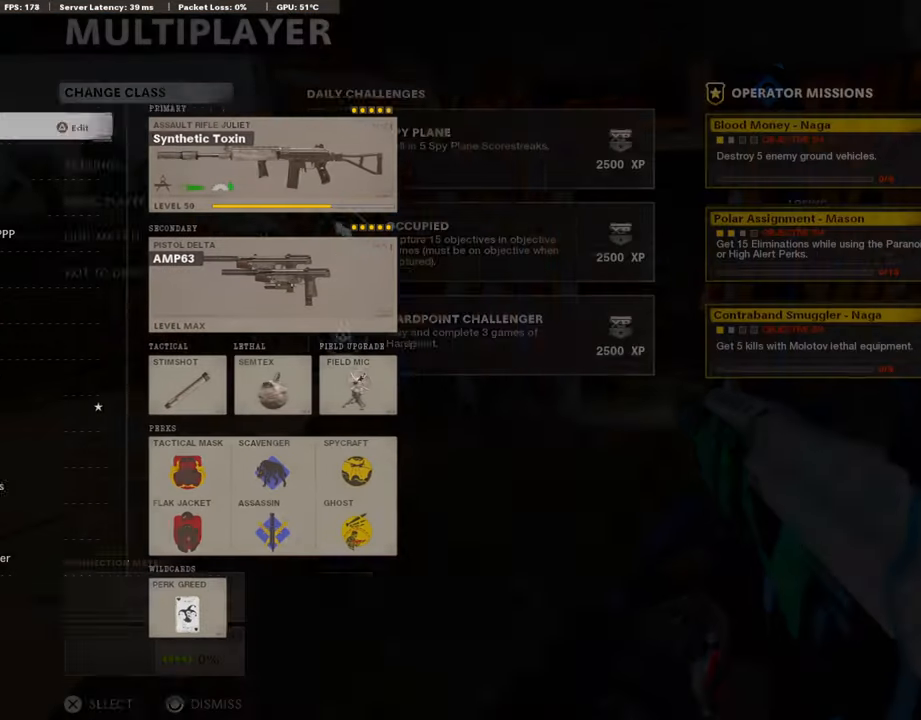
{"buttons": ["CROSS"], "left_stick": "center", "right_stick": "center", "events": [[84, "CIRCLE", "up"], [118, "DPAD_DOWN", "down"], [353, "DPAD_DOWN", "up"], [421, "CROSS", "down"]]}
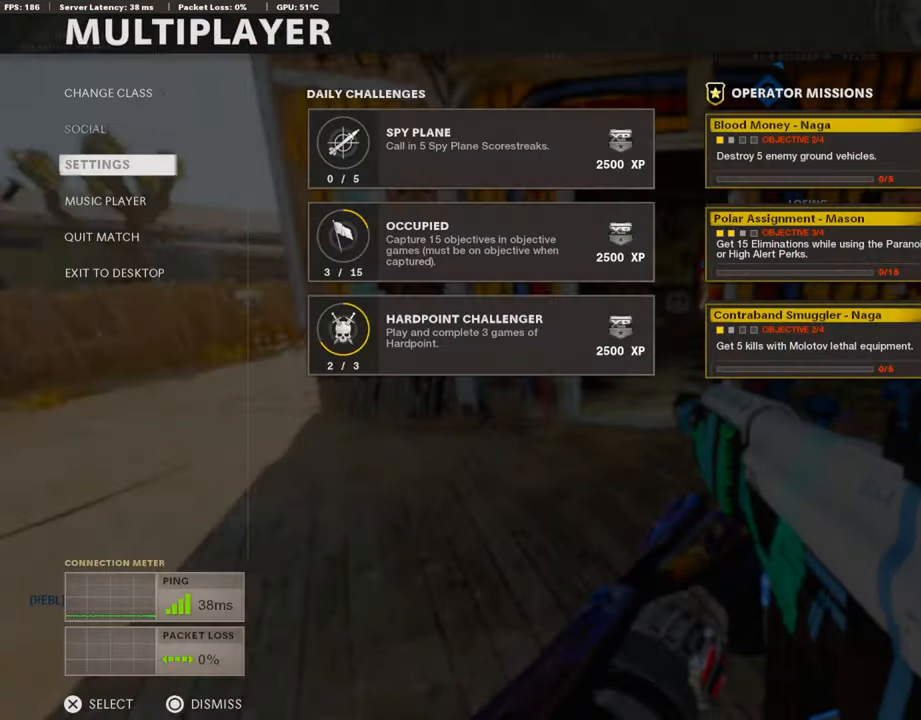
{"buttons": ["DPAD_DOWN"], "left_stick": "center", "right_stick": "center", "events": [[118, "CROSS", "up"], [454, "DPAD_DOWN", "down"]]}
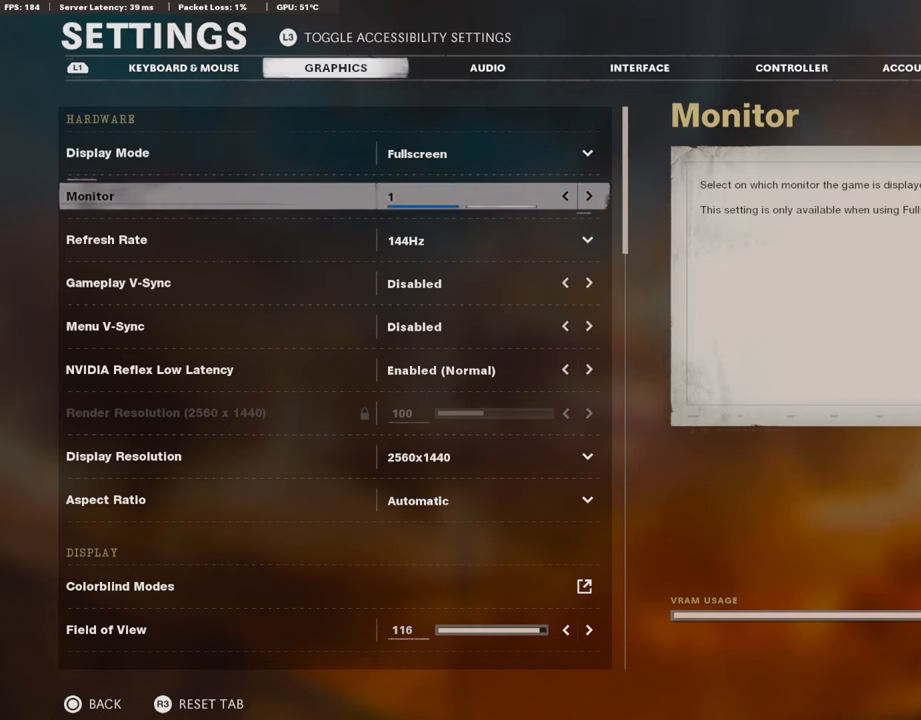
{"buttons": ["DPAD_DOWN"], "left_stick": "center", "right_stick": "center", "events": []}
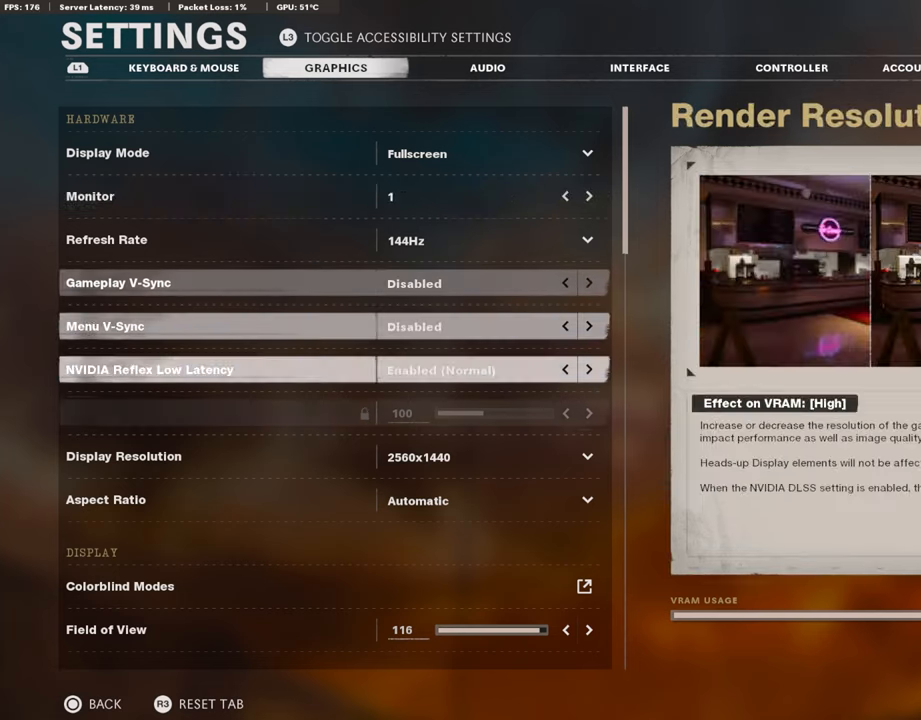
{"buttons": [], "left_stick": "center", "right_stick": "center", "events": [[118, "DPAD_DOWN", "up"], [202, "DPAD_DOWN", "down"], [371, "DPAD_DOWN", "up"]]}
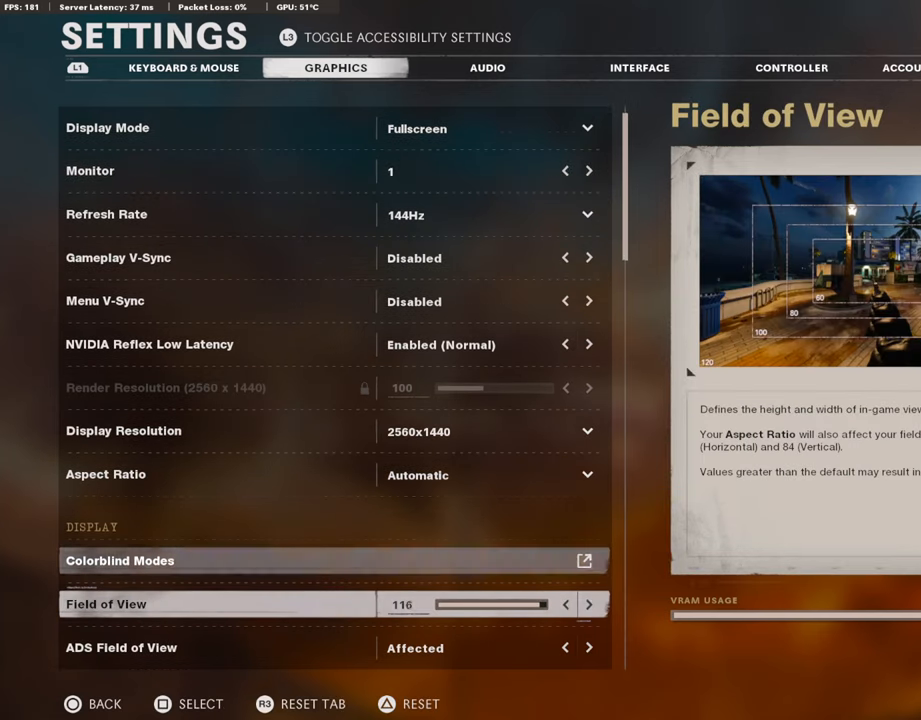
{"buttons": ["DPAD_RIGHT"], "left_stick": "center", "right_stick": "center", "events": [[85, "DPAD_RIGHT", "down"], [371, "DPAD_RIGHT", "up"], [421, "DPAD_RIGHT", "down"]]}
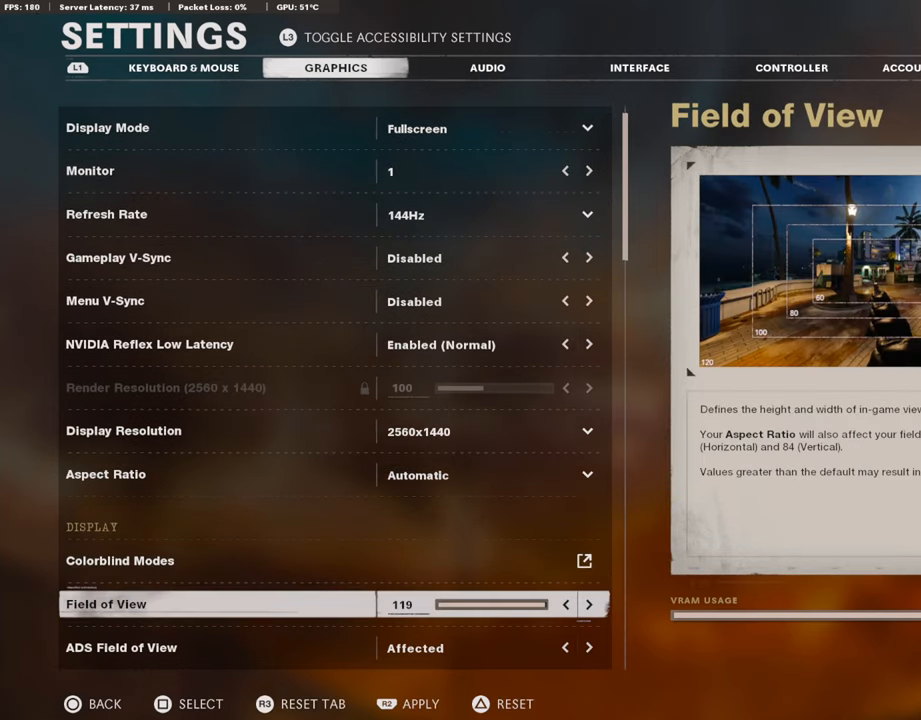
{"buttons": ["R2"], "left_stick": "center", "right_stick": "center", "events": [[34, "DPAD_RIGHT", "up"], [51, "DPAD_RIGHT", "down"], [118, "DPAD_RIGHT", "up"], [202, "DPAD_RIGHT", "down"], [320, "DPAD_RIGHT", "up"], [354, "R2", "down"]]}
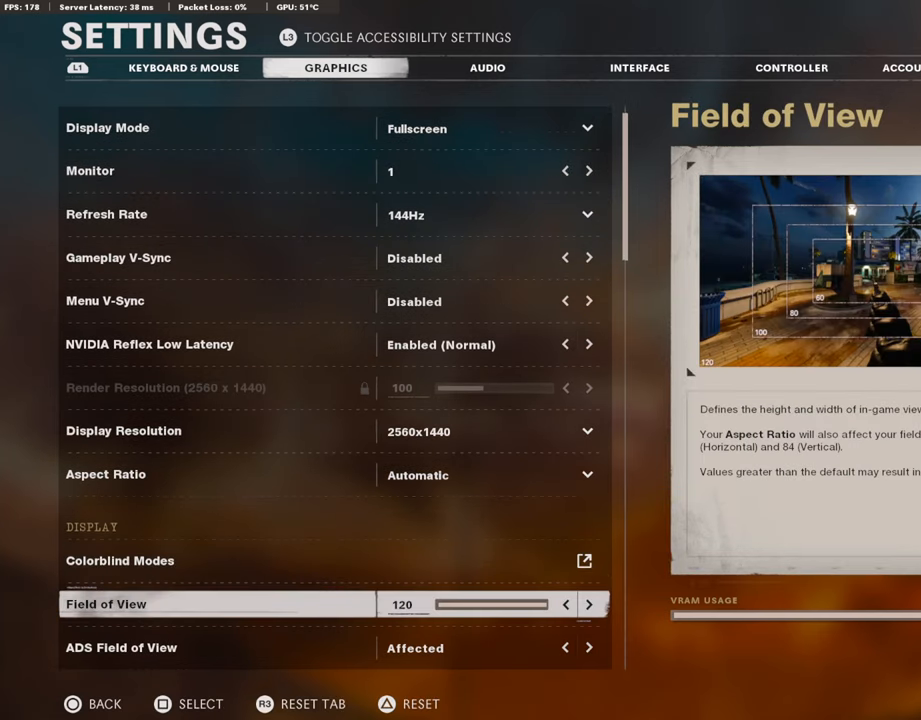
{"buttons": ["CIRCLE"], "left_stick": "center", "right_stick": "center", "events": [[51, "R2", "up"], [354, "CIRCLE", "down"]]}
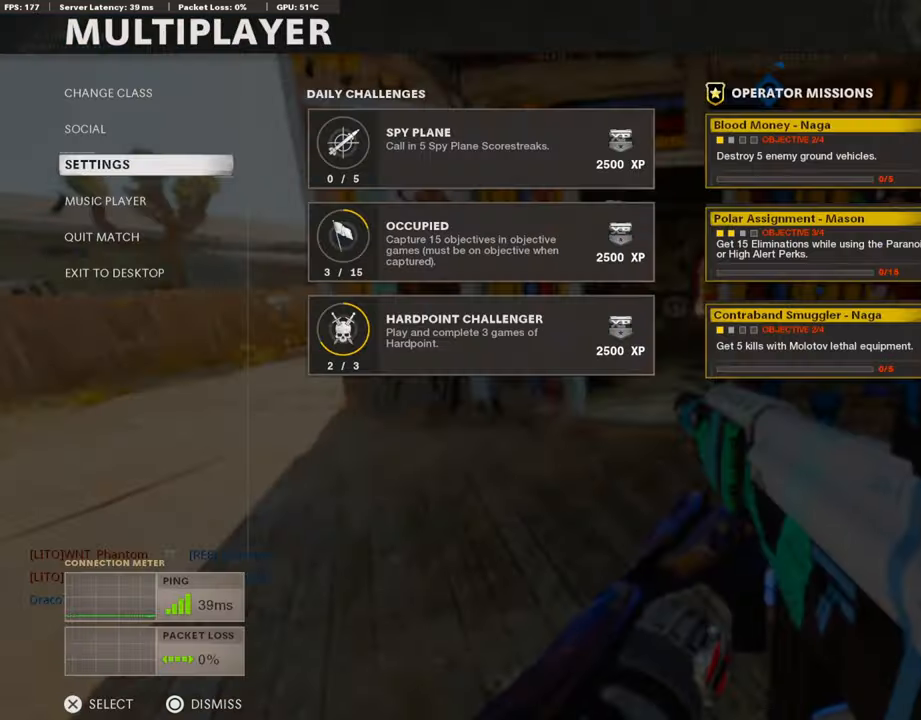
{"buttons": ["L3"], "left_stick": "up-left", "right_stick": "center", "events": [[17, "CIRCLE", "up"], [34, "CIRCLE", "down"], [135, "left_stick", "up-right"], [185, "CIRCLE", "up"], [202, "L3", "down"], [270, "left_stick", "up"], [354, "right_stick", "right"], [455, "right_stick", "center"], [472, "left_stick", "up-left"]]}
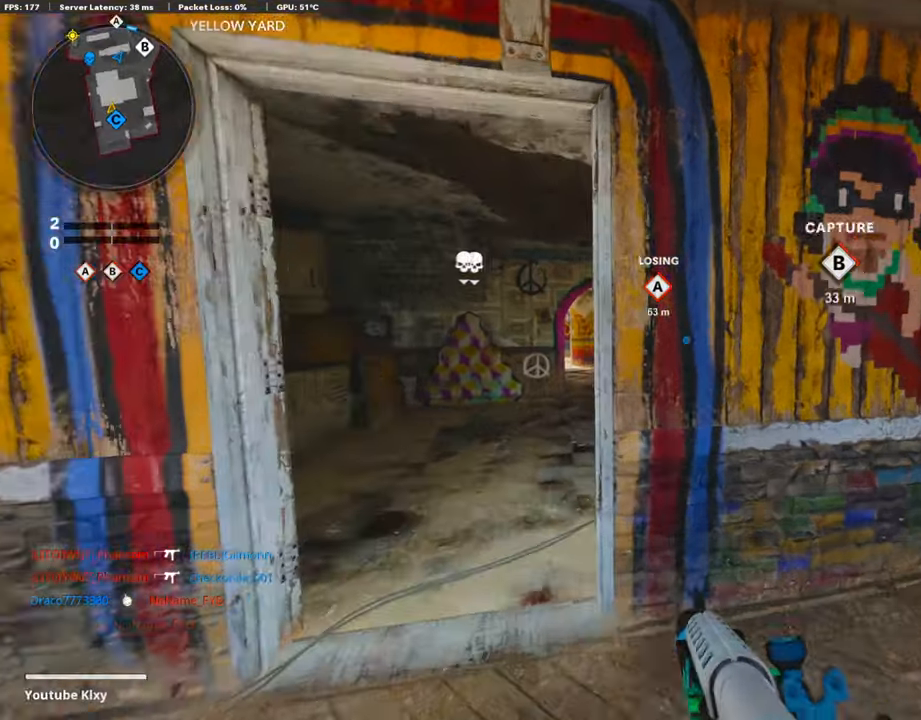
{"buttons": [], "left_stick": "up", "right_stick": "center", "events": [[337, "L3", "up"], [337, "TRIANGLE", "down"], [337, "left_stick", "up"], [421, "TRIANGLE", "up"]]}
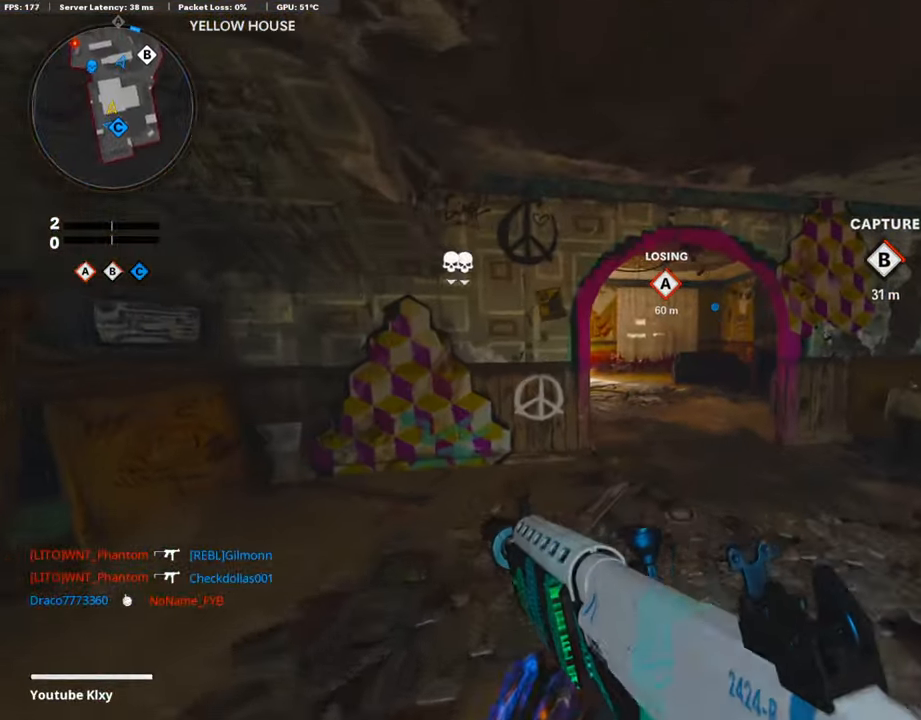
{"buttons": ["R2", "L3"], "left_stick": "up-right", "right_stick": "center", "events": [[135, "left_stick", "up-right"], [152, "R3", "down"], [236, "R3", "up"], [353, "R3", "down"], [438, "L3", "down"], [438, "R3", "up"], [488, "R2", "down"]]}
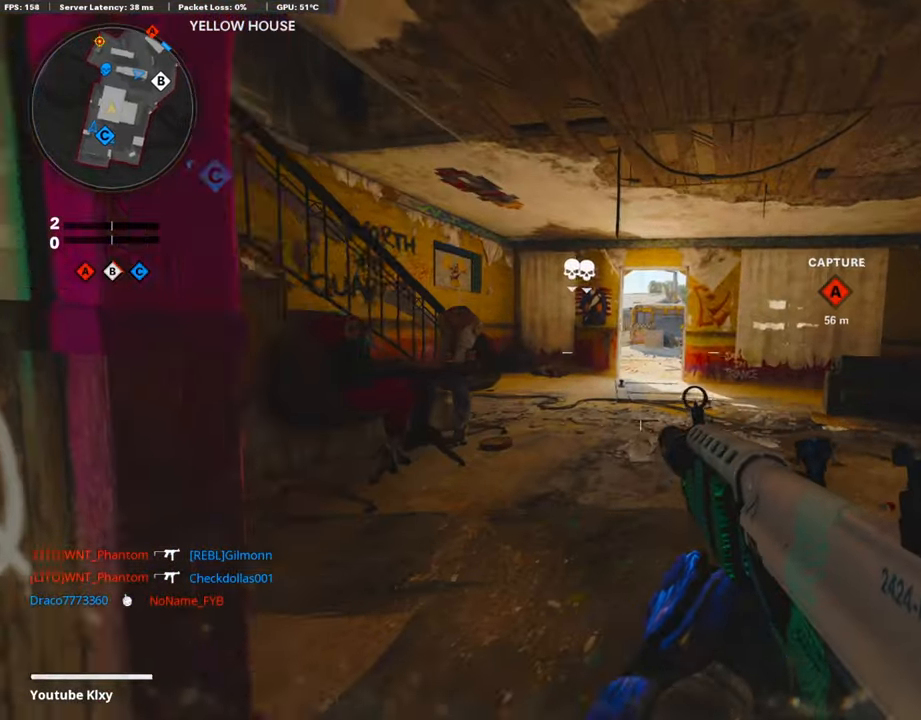
{"buttons": ["R2"], "left_stick": "up", "right_stick": "center", "events": [[50, "L3", "up"], [488, "left_stick", "up"]]}
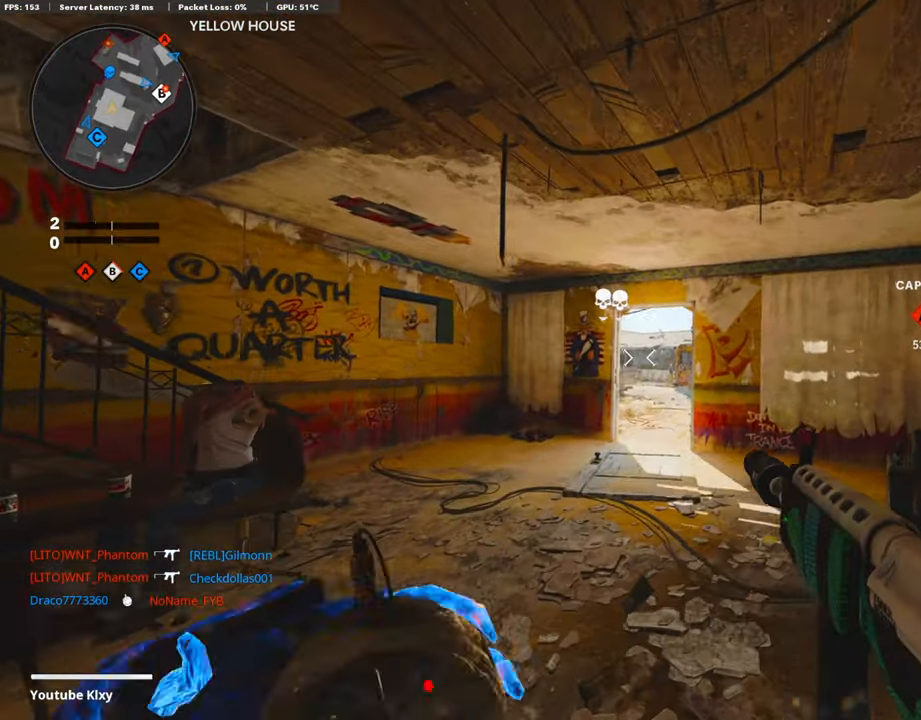
{"buttons": [], "left_stick": "up-left", "right_stick": "center", "events": [[286, "R2", "up"], [505, "left_stick", "up-left"]]}
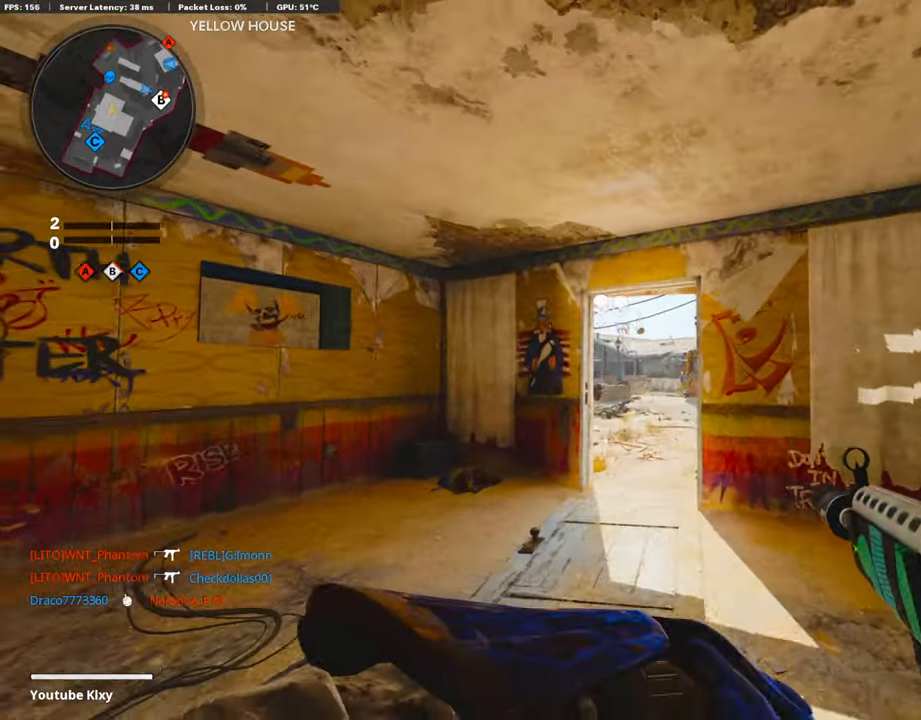
{"buttons": [], "left_stick": "up", "right_stick": "center", "events": [[471, "left_stick", "up"]]}
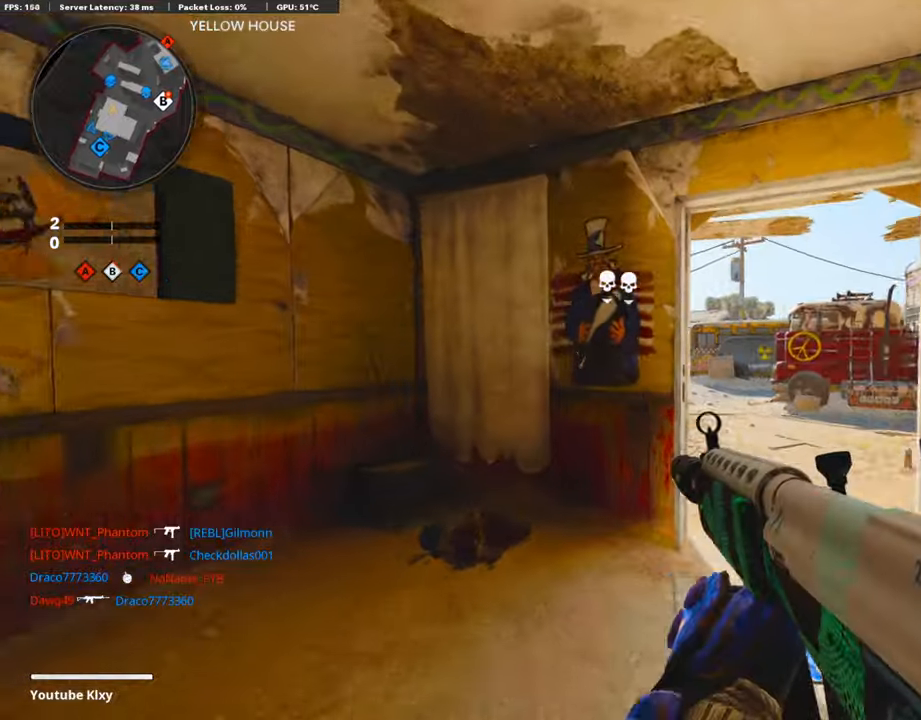
{"buttons": ["L3"], "left_stick": "up-right", "right_stick": "center", "events": [[67, "left_stick", "up-right"], [101, "TRIANGLE", "down"], [134, "TRIANGLE", "up"], [269, "L3", "down"], [269, "TRIANGLE", "down"], [303, "TRIANGLE", "up"]]}
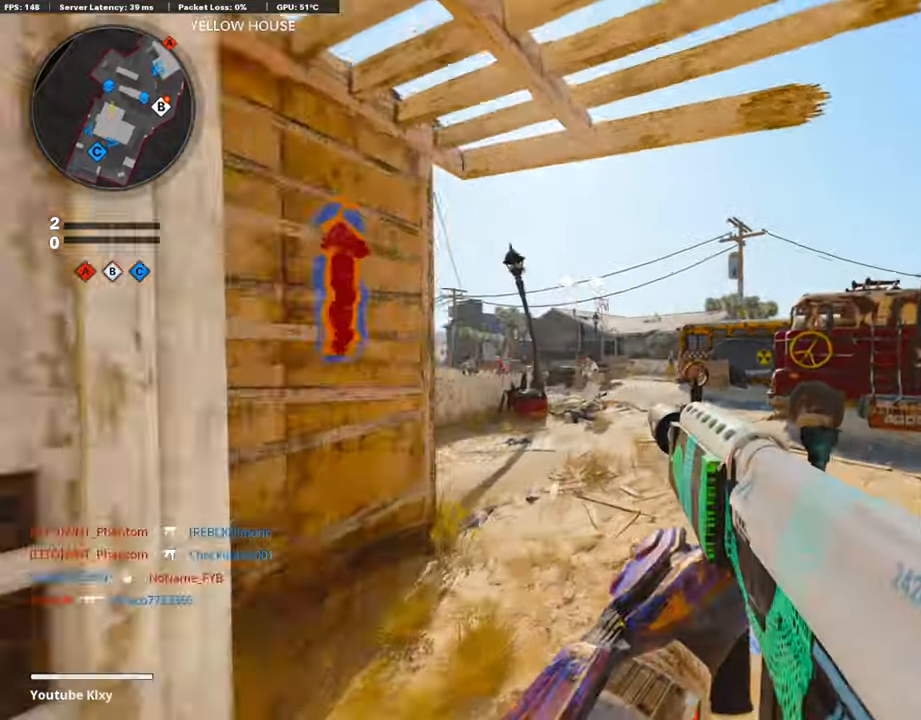
{"buttons": ["L1"], "left_stick": "up-right", "right_stick": "left", "events": [[84, "right_stick", "right"], [269, "right_stick", "left"], [370, "R3", "down"], [437, "R3", "up"], [505, "L1", "down"], [505, "L3", "up"]]}
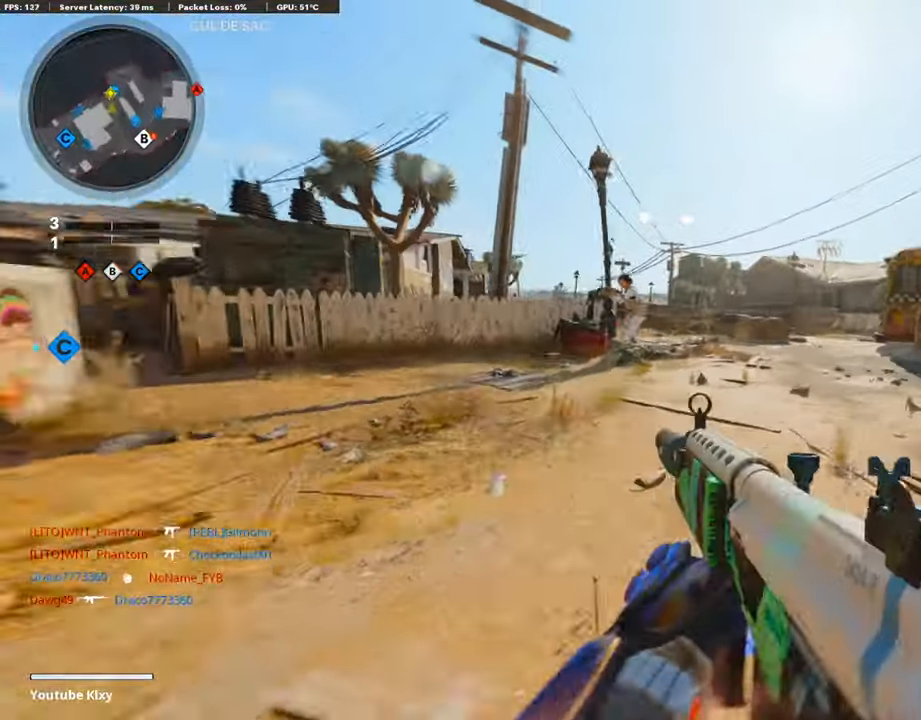
{"buttons": ["L1", "R1"], "left_stick": "up-left", "right_stick": "up-right", "events": [[50, "left_stick", "up"], [84, "right_stick", "up-left"], [504, "R1", "down"], [504, "left_stick", "up-left"], [504, "right_stick", "up-right"]]}
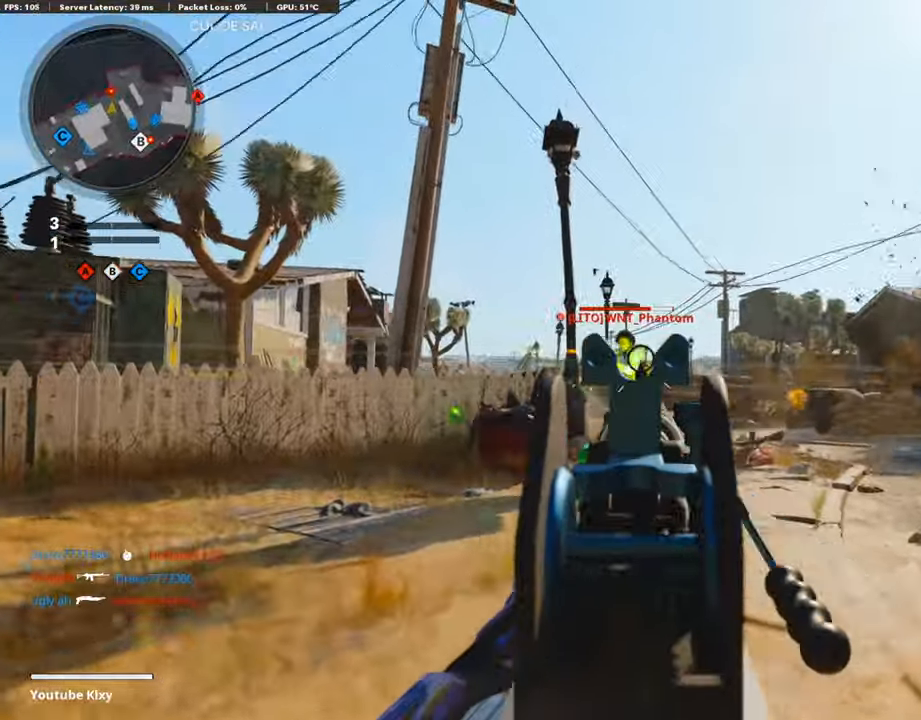
{"buttons": [], "left_stick": "up-right", "right_stick": "center", "events": [[51, "R3", "down"], [85, "left_stick", "left"], [287, "R3", "up"], [287, "left_stick", "center"], [287, "right_stick", "center"], [337, "left_stick", "up-right"], [337, "right_stick", "right"], [438, "L1", "up"], [438, "L3", "down"], [438, "R1", "up"], [438, "right_stick", "center"], [505, "L3", "up"]]}
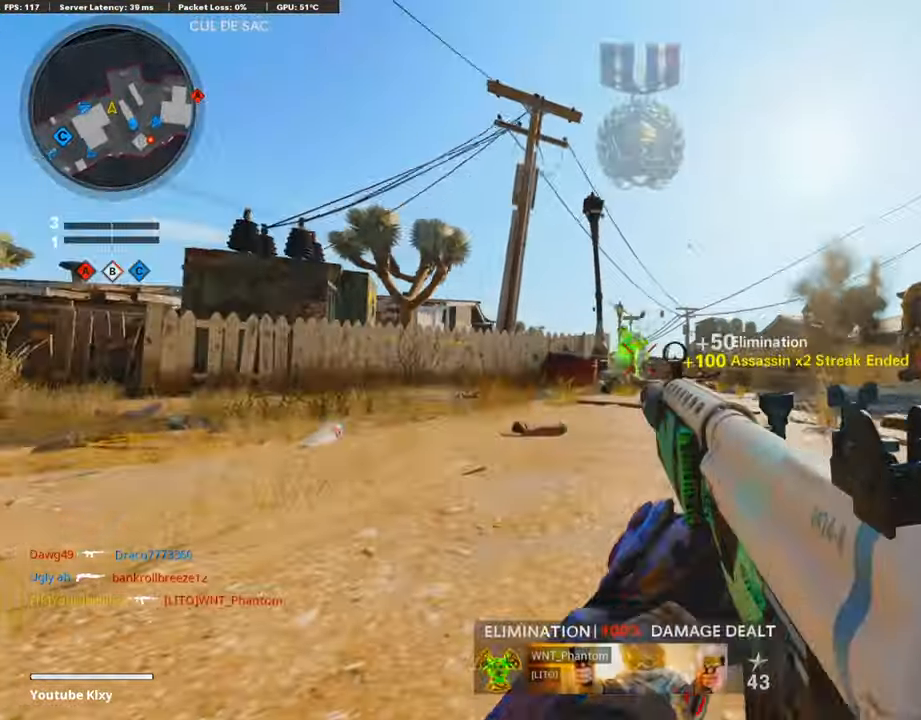
{"buttons": [], "left_stick": "up", "right_stick": "center", "events": [[185, "L3", "down"], [185, "left_stick", "up"], [185, "right_stick", "down-right"], [270, "right_stick", "center"], [371, "TRIANGLE", "down"], [421, "L3", "up"], [488, "TRIANGLE", "up"]]}
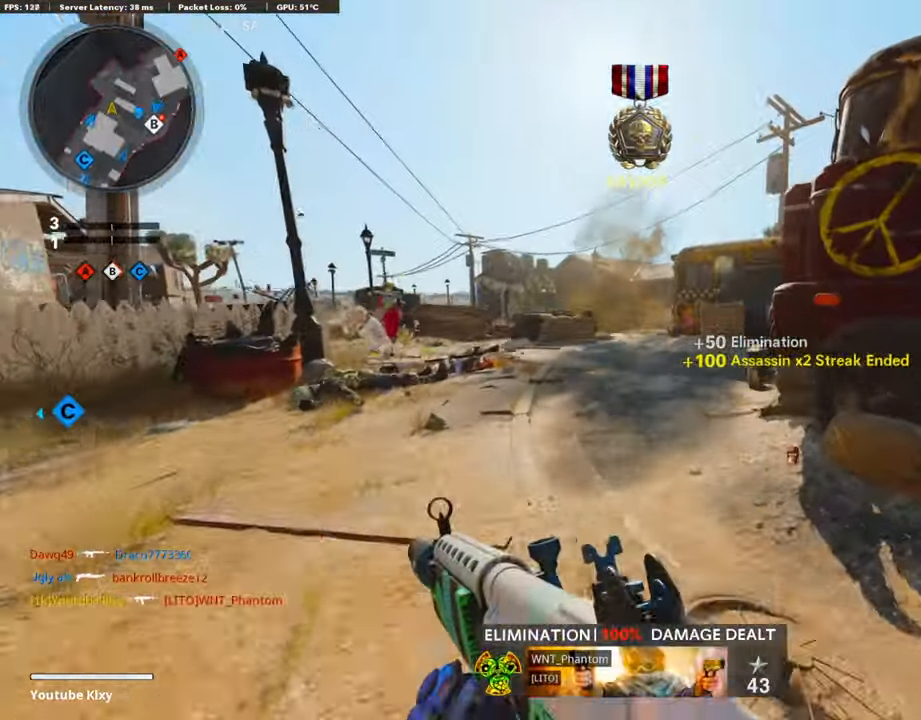
{"buttons": [], "left_stick": "up", "right_stick": "center", "events": [[169, "L3", "down"], [354, "L3", "up"]]}
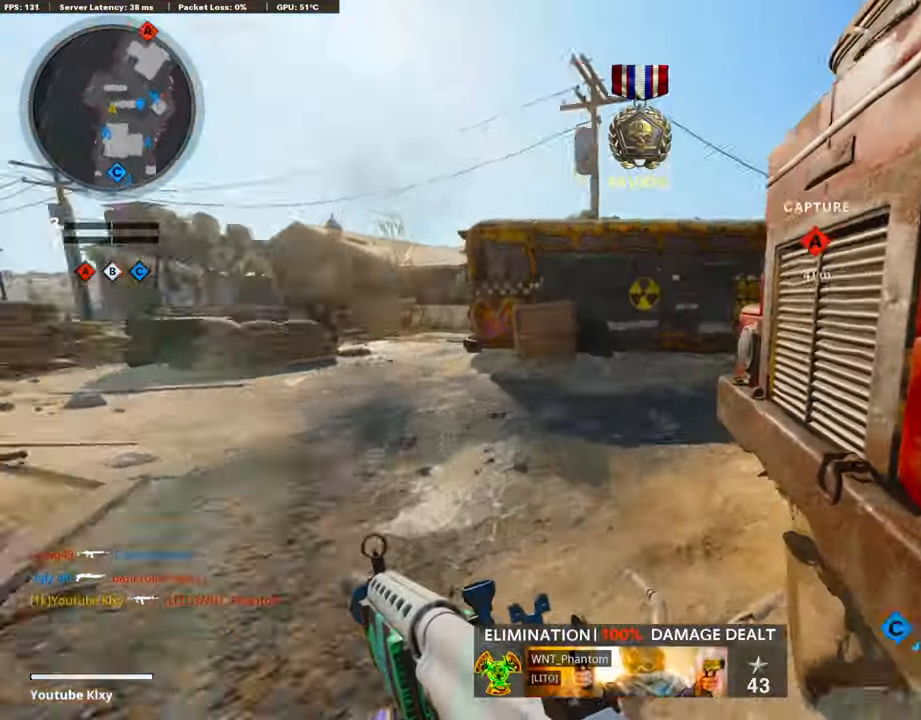
{"buttons": ["L1"], "left_stick": "down-left", "right_stick": "center", "events": [[84, "CROSS", "down"], [84, "right_stick", "right"], [219, "CROSS", "up"], [219, "L1", "down"], [219, "left_stick", "left"], [219, "right_stick", "center"], [270, "left_stick", "down-left"]]}
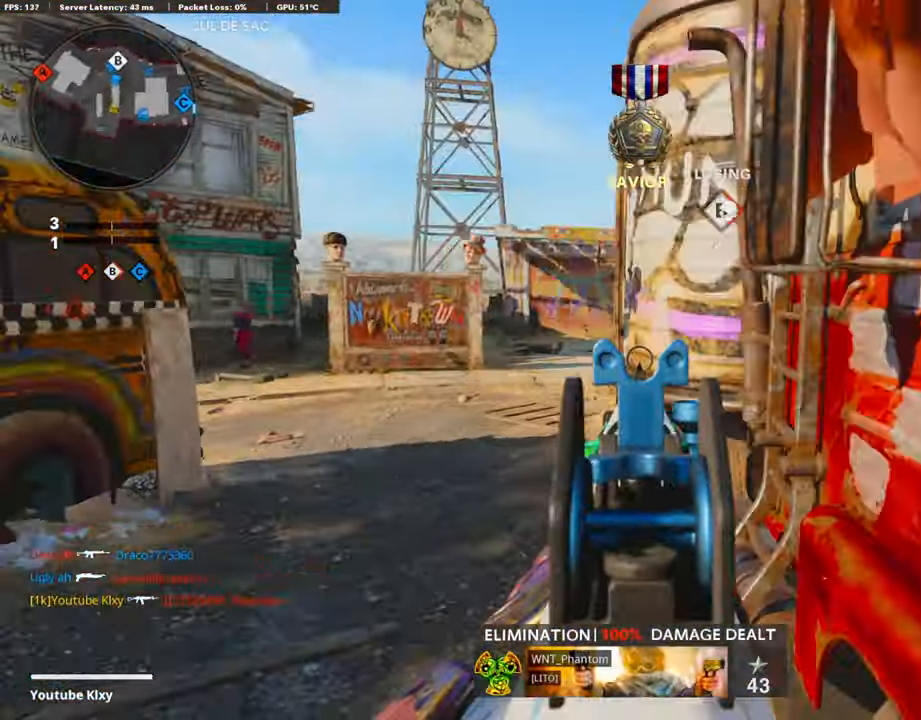
{"buttons": ["L3"], "left_stick": "up-left", "right_stick": "center", "events": [[67, "L1", "up"], [67, "SQUARE", "down"], [118, "SQUARE", "up"], [320, "L3", "down"], [320, "left_stick", "up-left"]]}
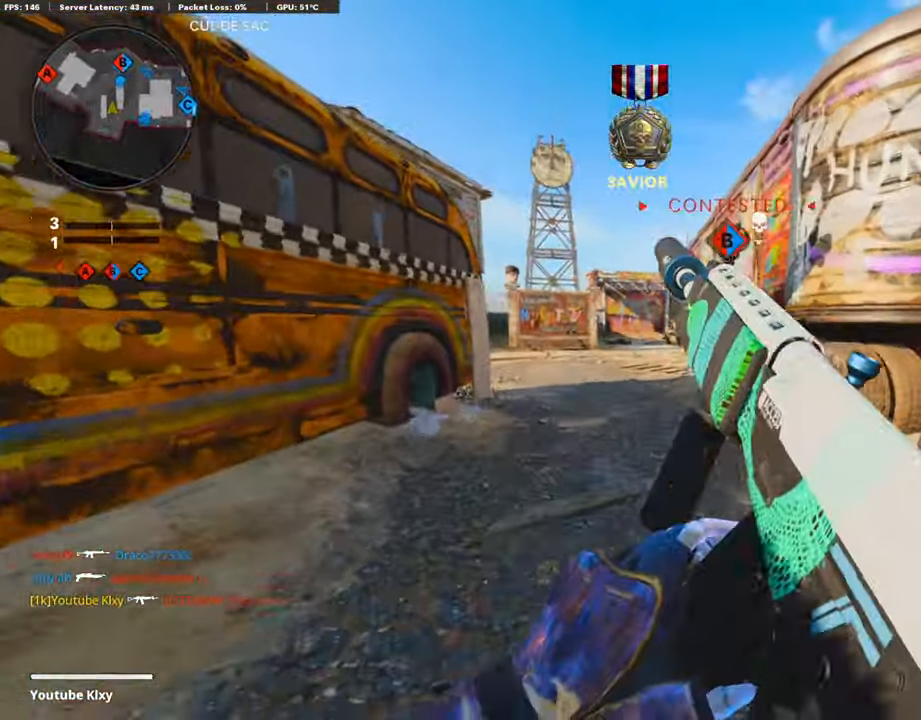
{"buttons": [], "left_stick": "up", "right_stick": "center", "events": [[84, "R3", "down"], [236, "L3", "up"], [236, "R3", "up"], [354, "L3", "down"], [354, "R3", "down"], [354, "left_stick", "up"], [421, "L3", "up"], [421, "R3", "up"]]}